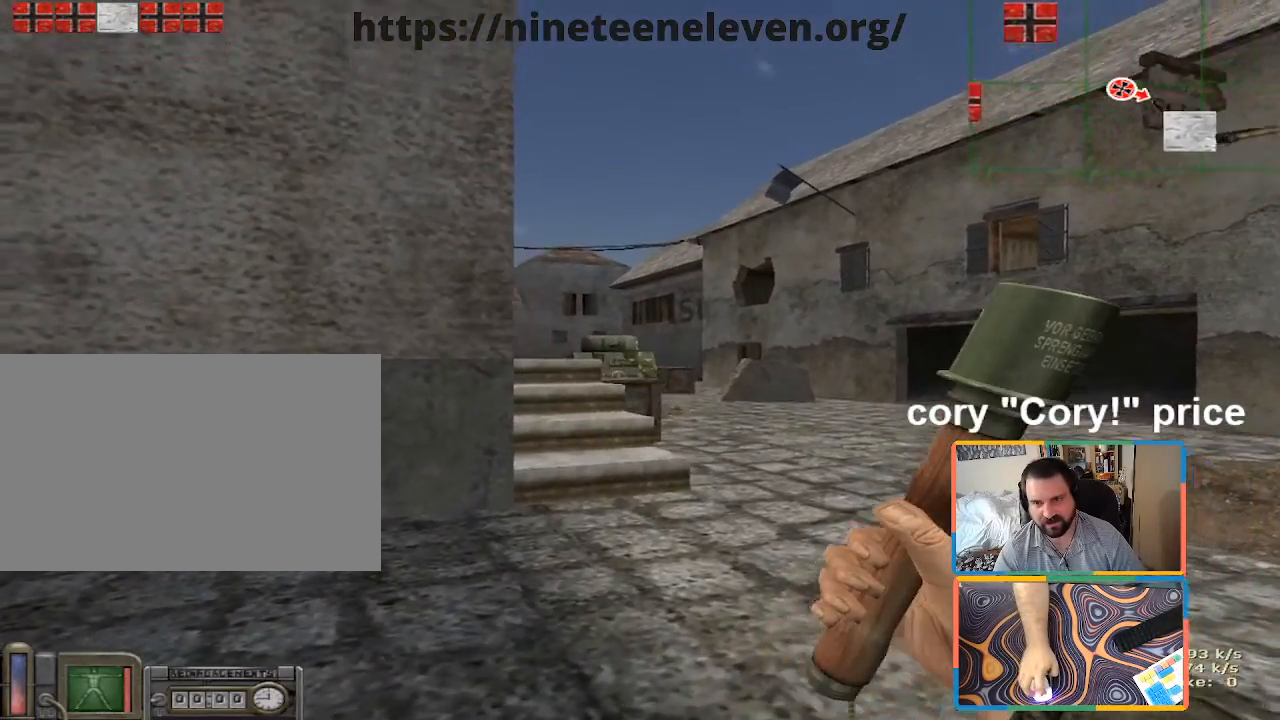
Gameplay with keyboard and mouse; each line is a JSON object with the keys and mouse buttons held at the frame after it. "events" lists presses ("down") and releases ("up") of "1", "2", "3", "4", "5", "a", "alt", "b", "c", "ctrl", "d", "e", "f", "g", "q", "r", "s", "shift", "space", "t", "tab", "tilde", "v", "w", "x", "z", "mouse_left", "mouse_wheel", "mouse_right", "mouse_mb4" and "mouse_mb5" between this image and that frame as [ms after this image, input, new state], when the widget could be followed in between. "mouse_left", "mouse_wheel", "mouse_right", "mouse_mb4", "mouse_mb5" = the "left", "wheel", "right", "mb4", "mb5" buttons of the "mouse" list. No other keys are recorded. "wheel" means that the mouse wheel is clicked or scrolled. Mouse movement is not recorded.
{"keys": ["a", "shift", "w"], "mouse": [], "events": [[100, "w", "down"], [166, "shift", "down"], [200, "mouse_left", "up"], [483, "a", "down"]]}
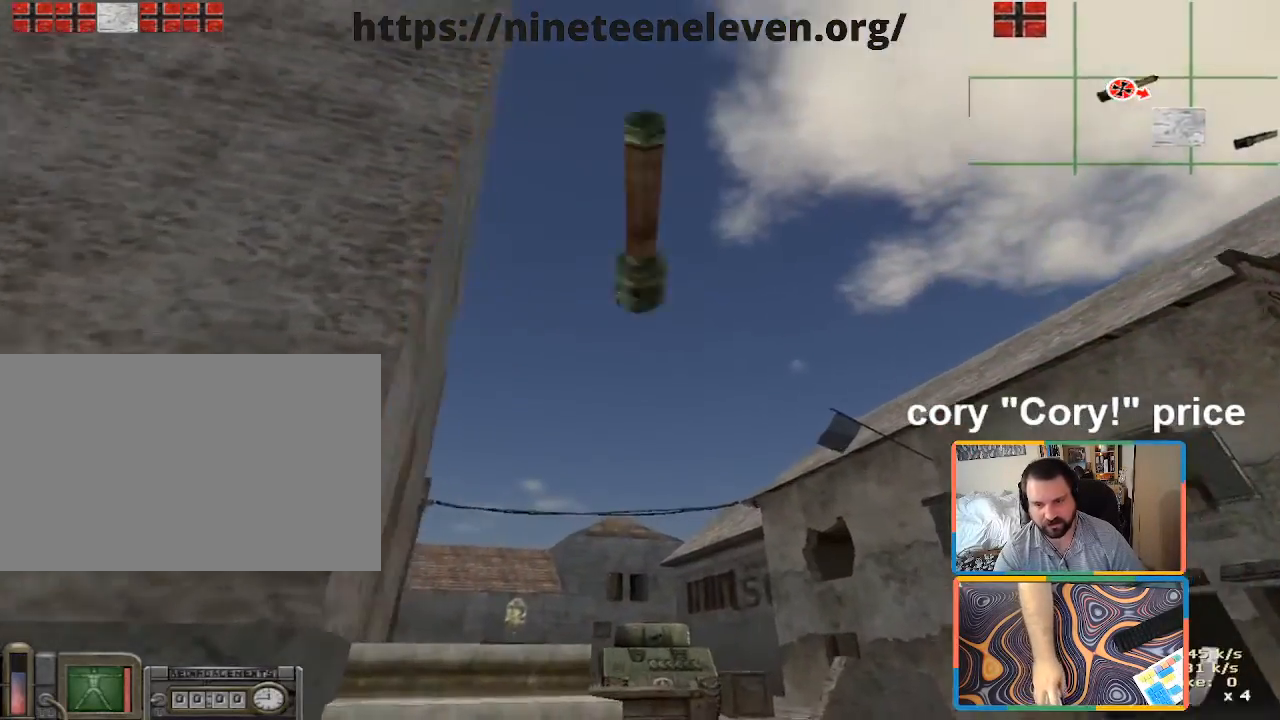
{"keys": ["w"], "mouse": [], "events": [[33, "shift", "up"], [83, "w", "up"], [166, "s", "down"], [266, "a", "up"], [316, "s", "up"], [366, "d", "down"], [400, "w", "down"], [500, "d", "up"]]}
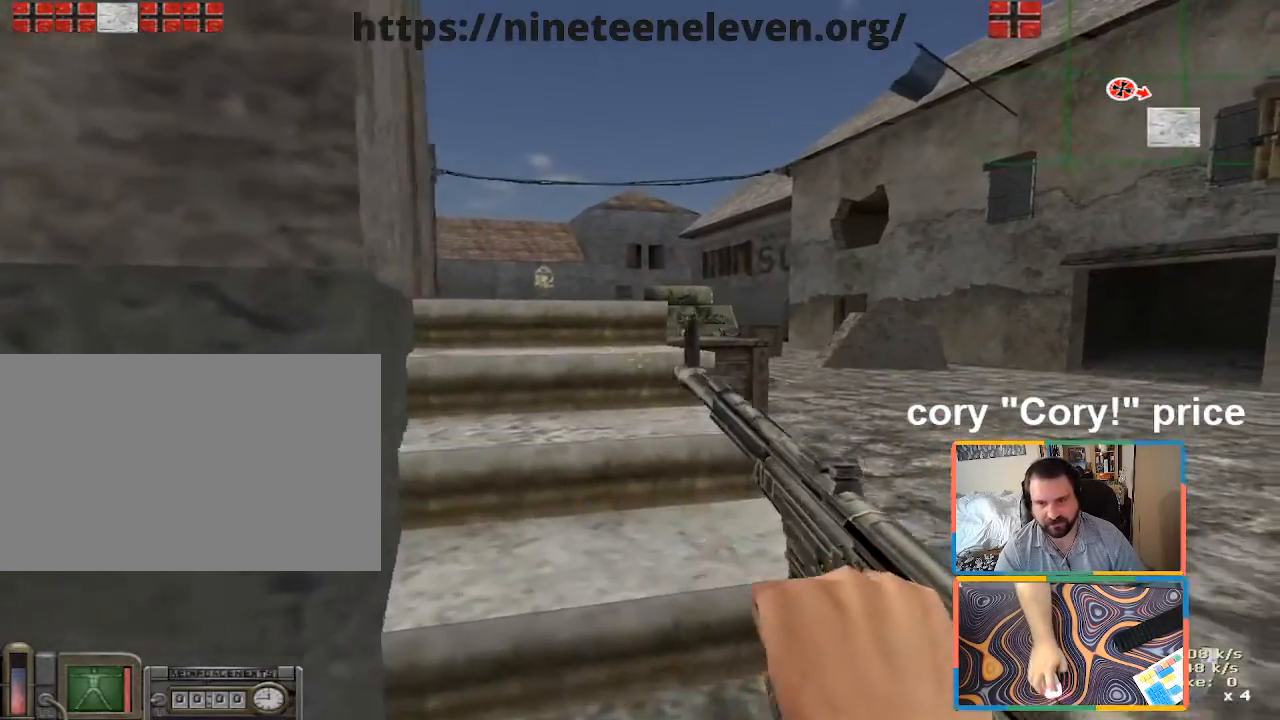
{"keys": ["a", "w"], "mouse": [], "events": [[183, "a", "down"], [366, "a", "up"], [466, "a", "down"]]}
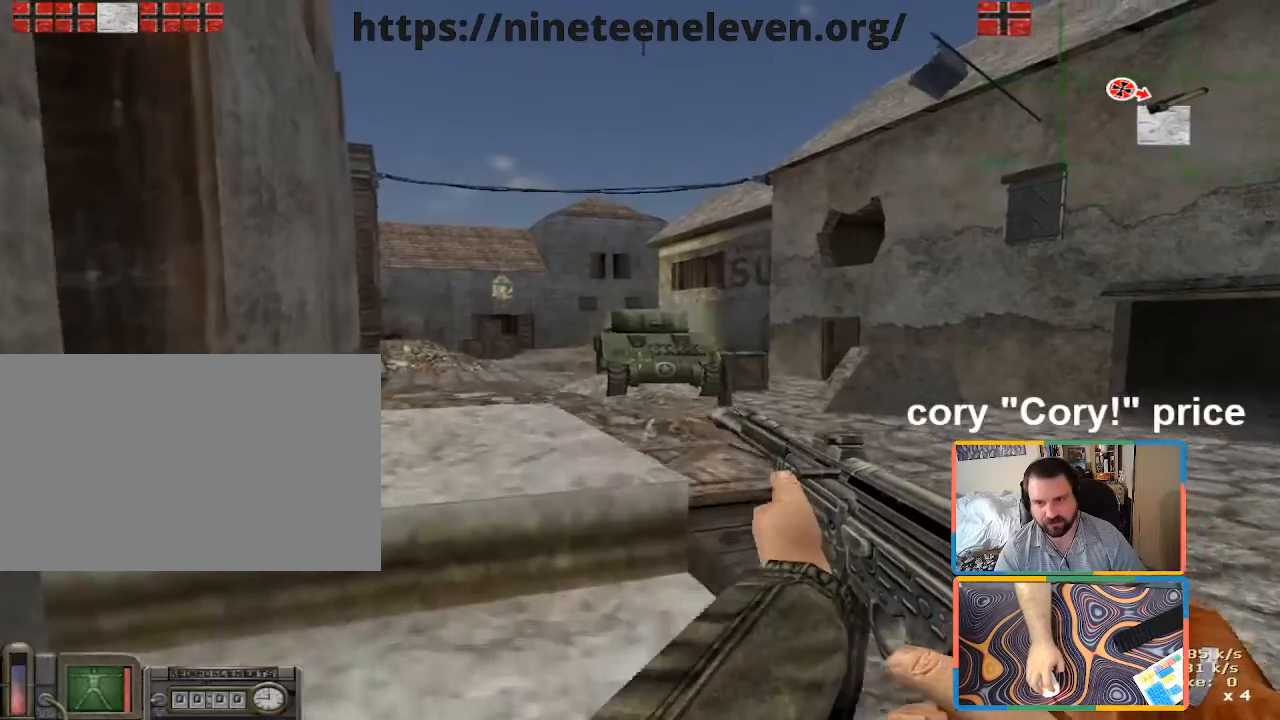
{"keys": [], "mouse": [], "events": [[150, "a", "up"], [150, "w", "up"]]}
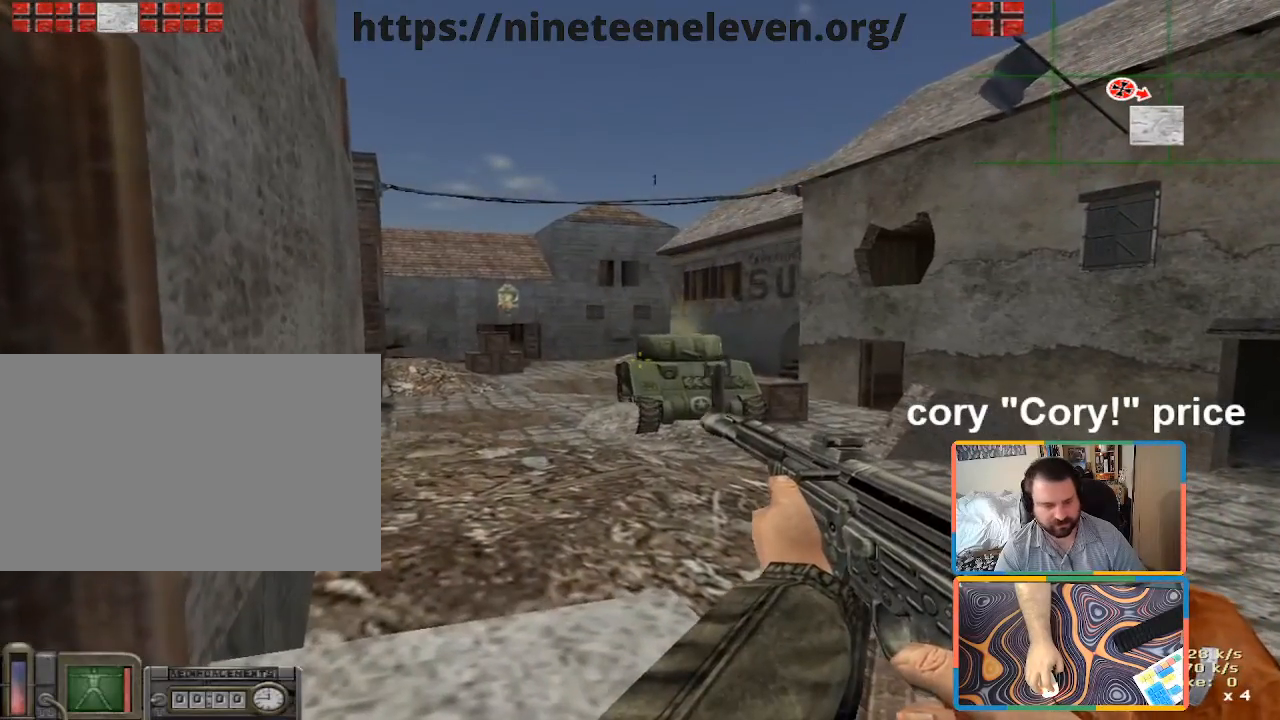
{"keys": [], "mouse": [], "events": []}
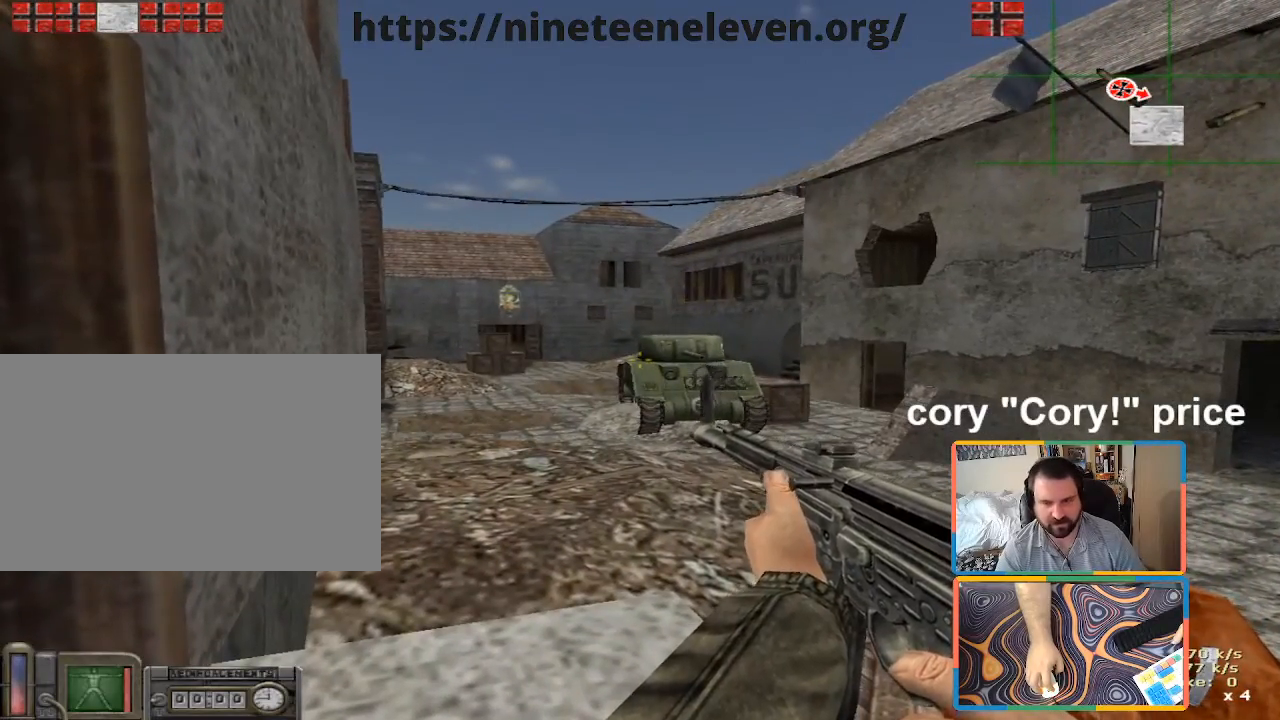
{"keys": [], "mouse": [], "events": []}
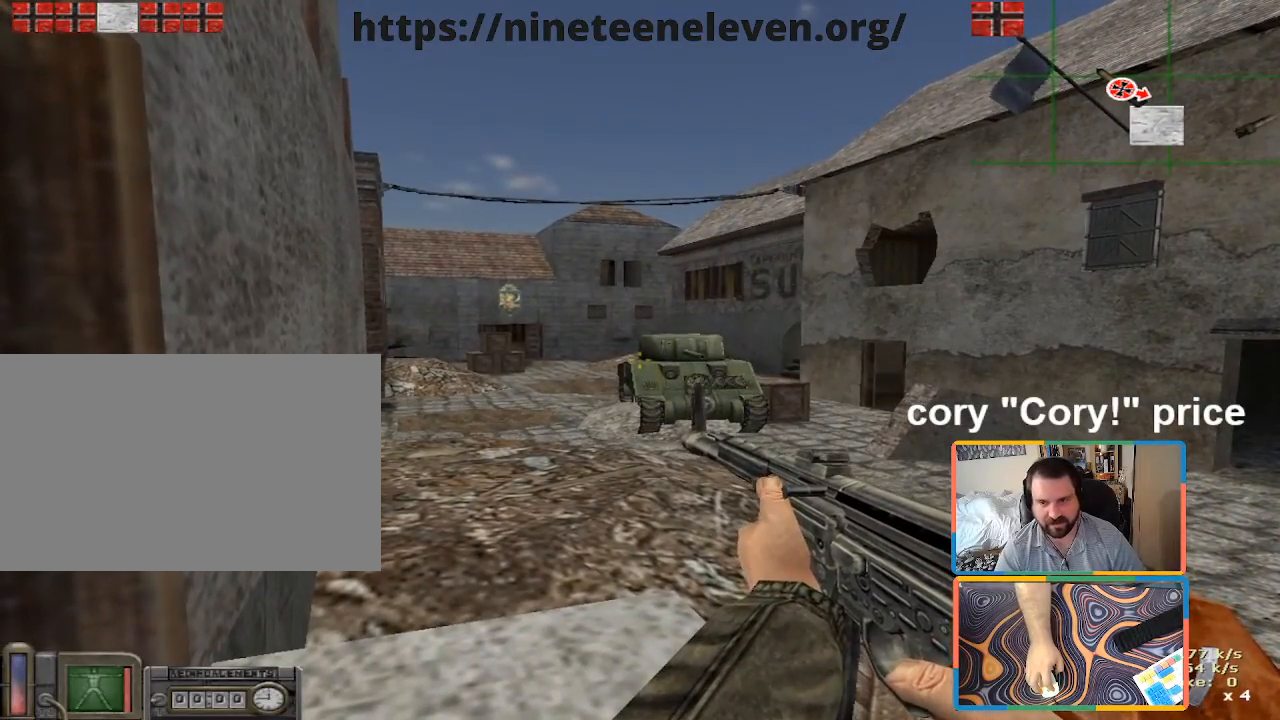
{"keys": [], "mouse": [], "events": []}
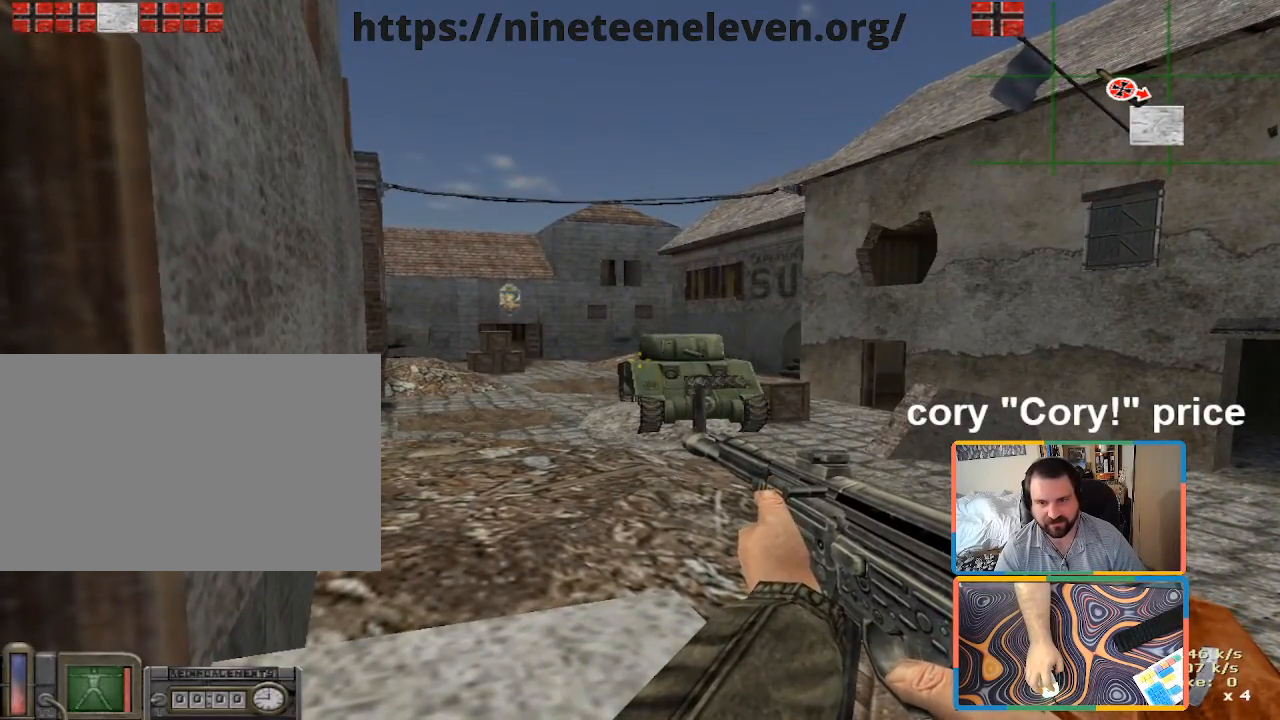
{"keys": [], "mouse": [], "events": [[266, "5", "down"], [350, "5", "up"]]}
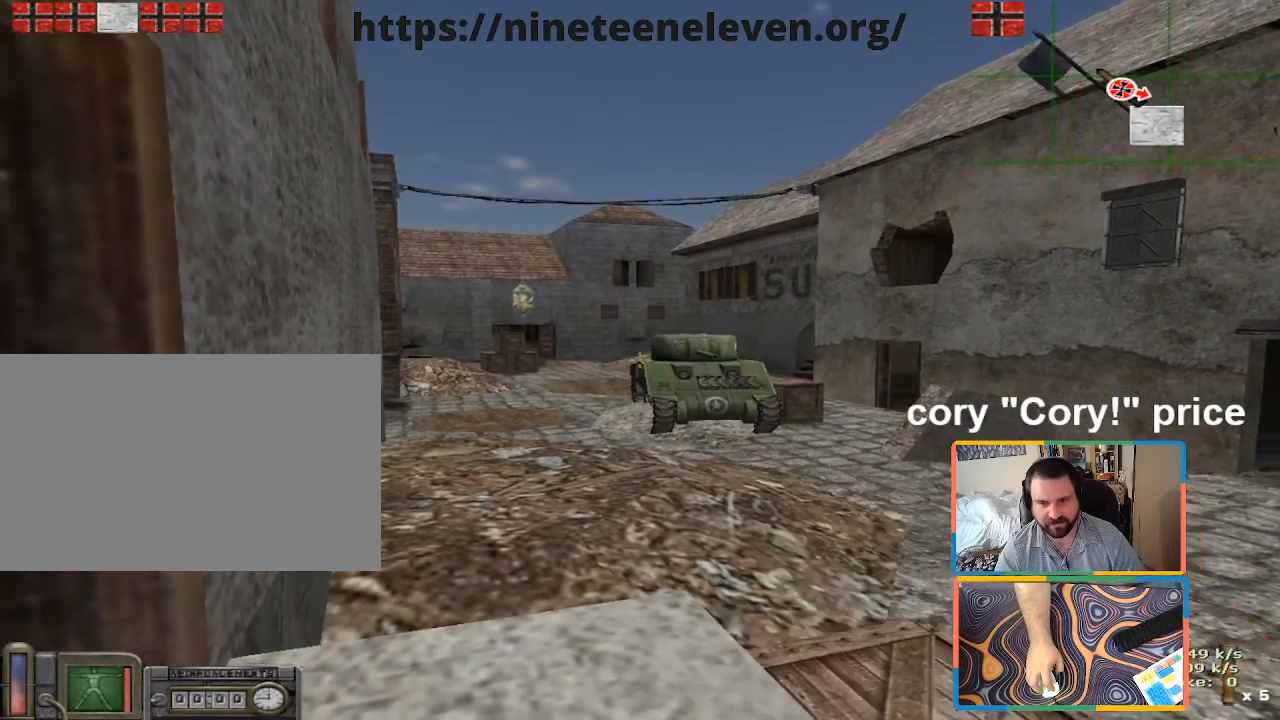
{"keys": ["a", "s"], "mouse": [], "events": [[50, "mouse_left", "down"], [133, "mouse_left", "up"], [233, "d", "down"], [383, "d", "up"], [383, "mouse_right", "down"], [383, "s", "down"], [466, "a", "down"], [466, "mouse_right", "up"]]}
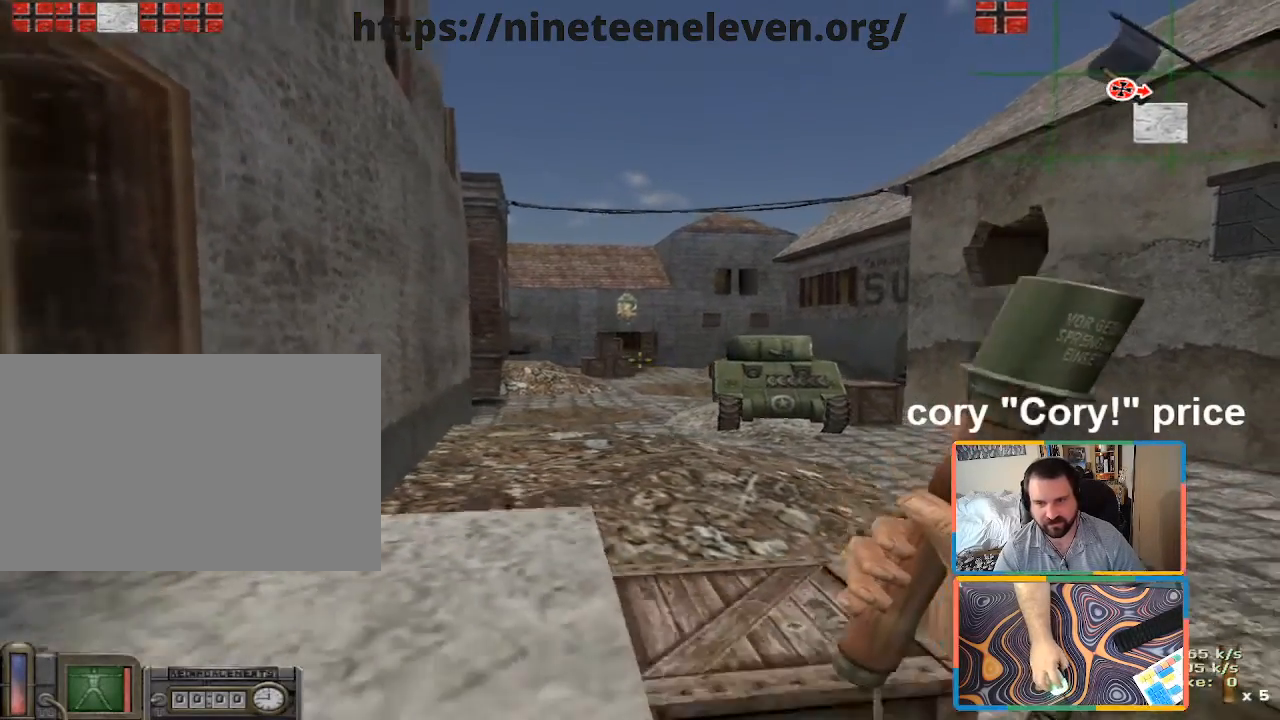
{"keys": ["e"], "mouse": [], "events": [[66, "mouse_right", "down"], [116, "mouse_right", "up"], [250, "s", "up"], [300, "a", "up"], [350, "e", "down"], [383, "e", "up"], [483, "e", "down"]]}
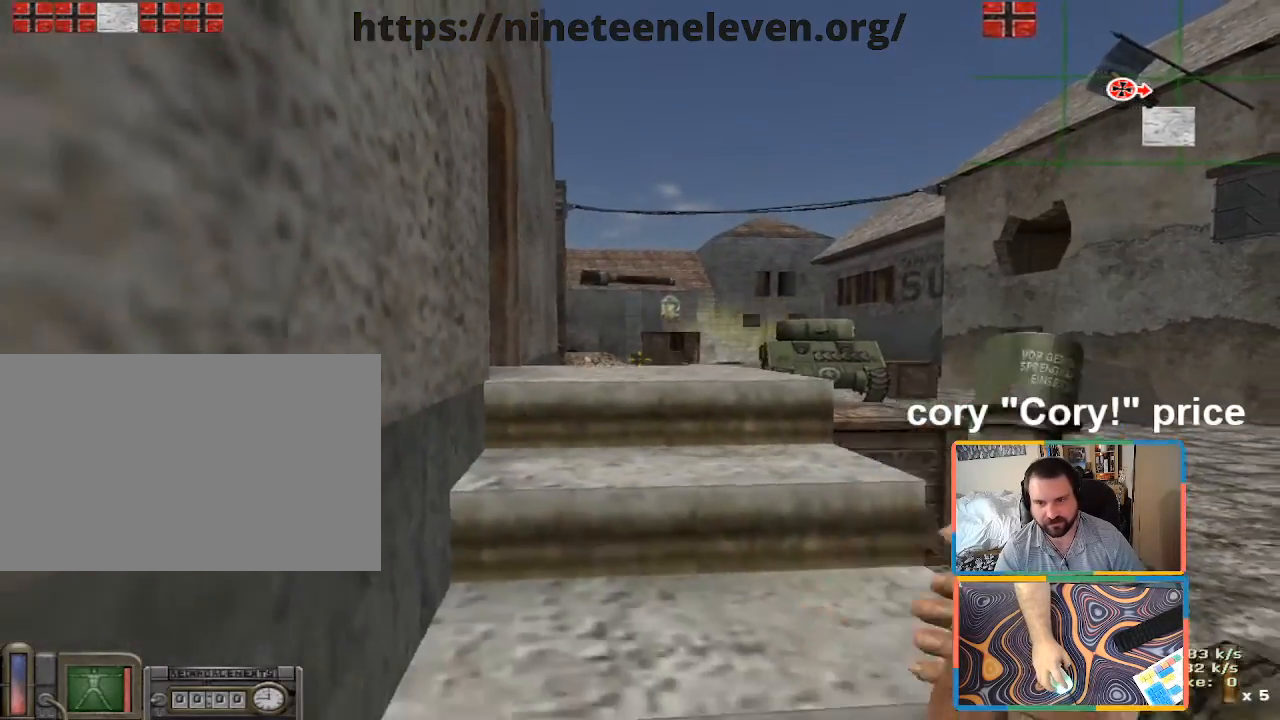
{"keys": ["s"], "mouse": [], "events": [[33, "e", "up"], [116, "e", "down"], [216, "e", "up"], [216, "s", "down"]]}
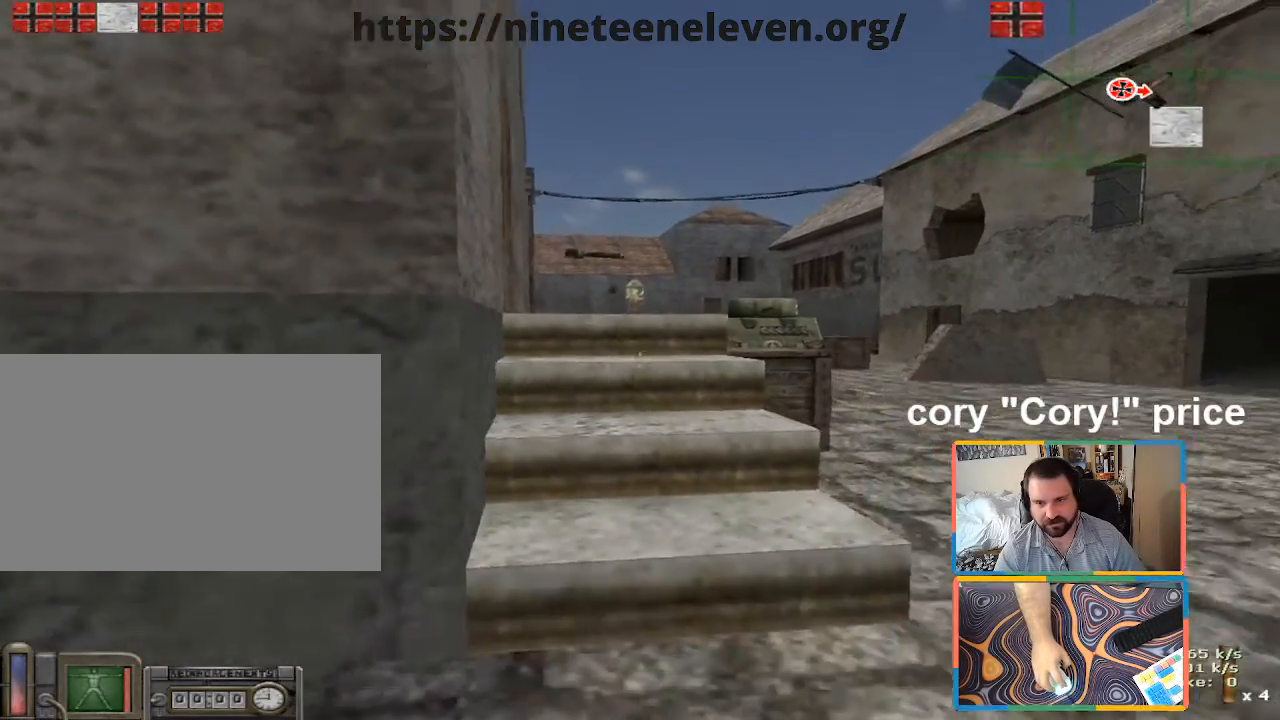
{"keys": [], "mouse": [], "events": [[100, "s", "up"], [150, "mouse_right", "down"], [233, "mouse_right", "up"], [283, "mouse_right", "down"], [366, "mouse_right", "up"]]}
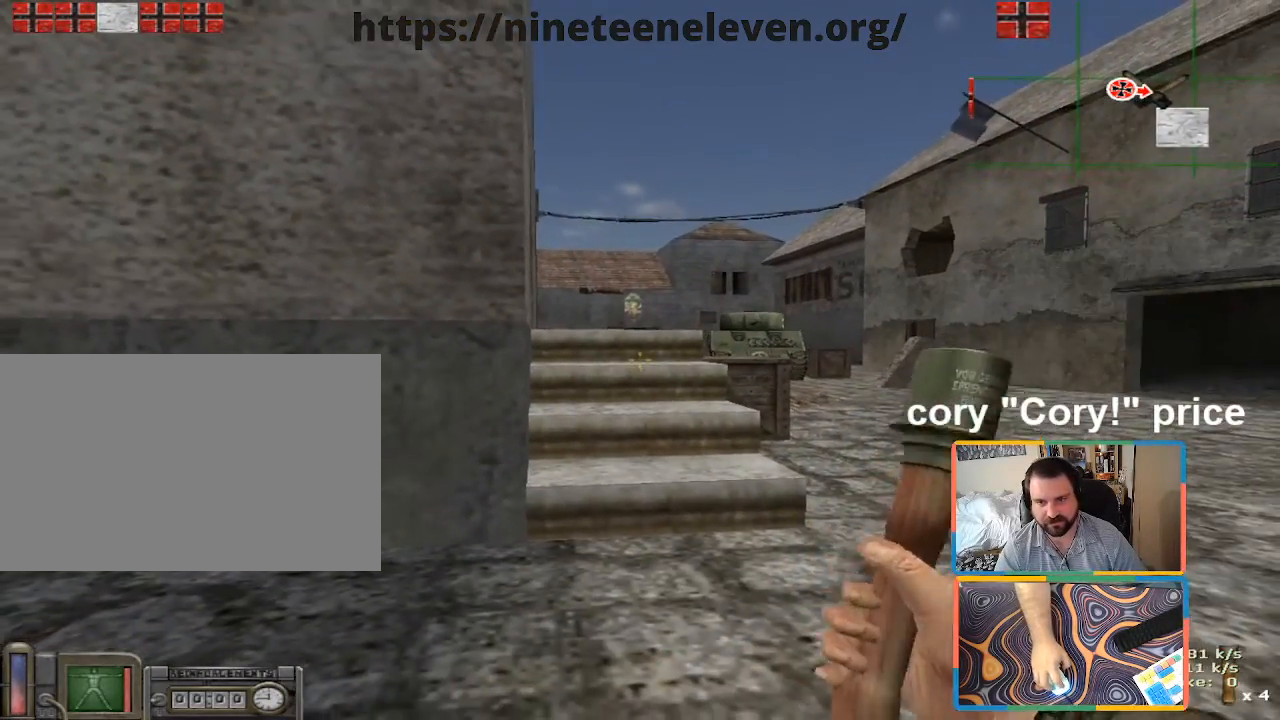
{"keys": [], "mouse": [], "events": [[66, "e", "down"], [100, "e", "up"], [200, "e", "down"], [250, "e", "up"], [350, "e", "down"], [433, "e", "up"]]}
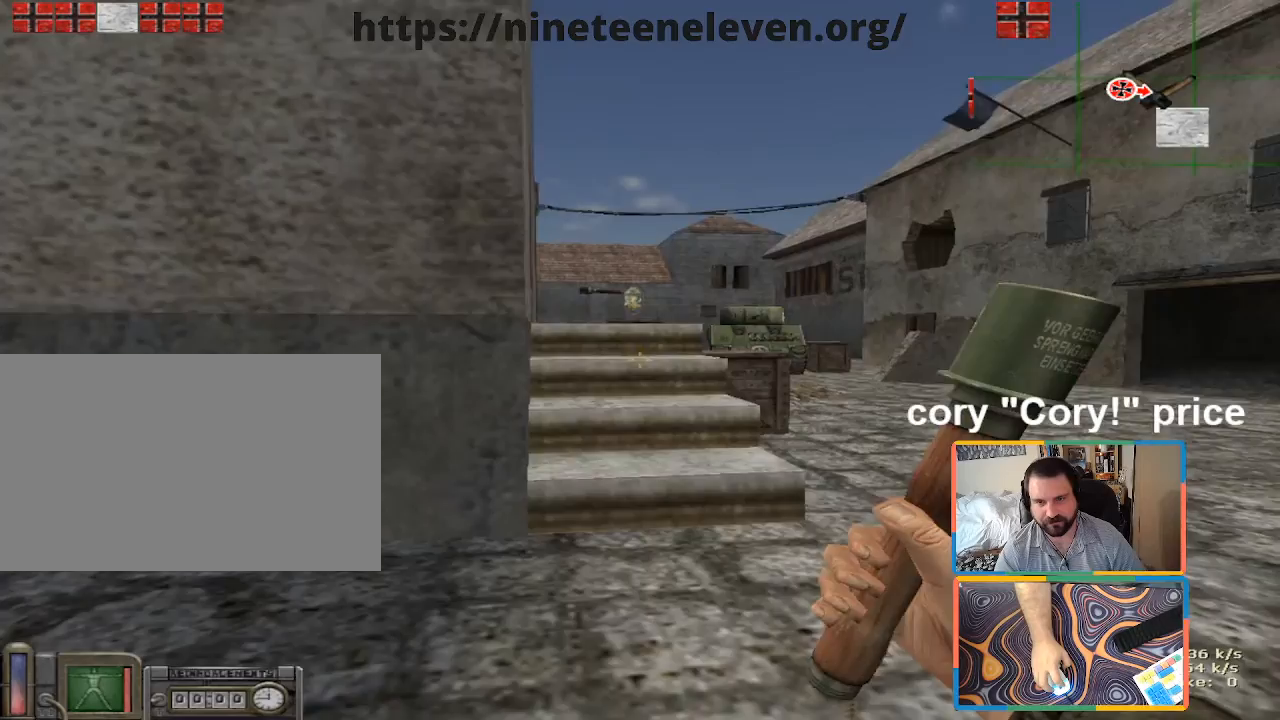
{"keys": ["w"], "mouse": [], "events": [[33, "mouse_left", "down"], [33, "s", "down"], [316, "s", "up"], [450, "mouse_left", "up"], [450, "w", "down"]]}
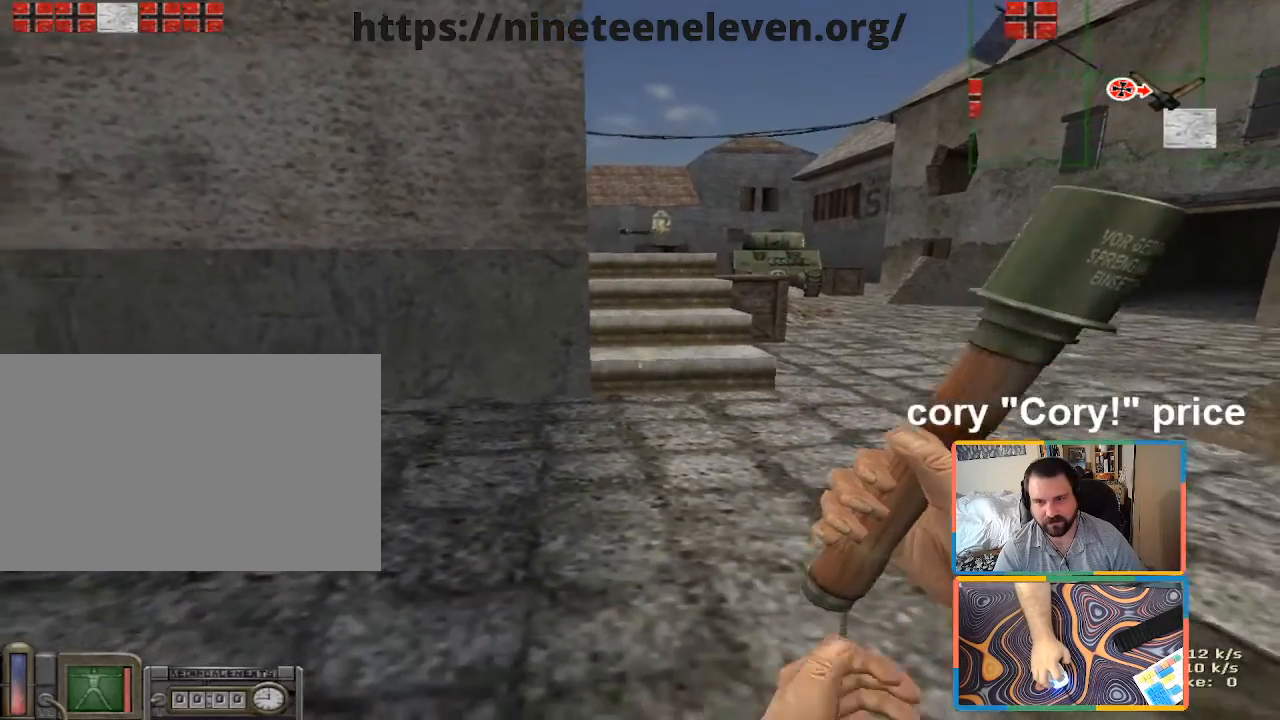
{"keys": [], "mouse": [], "events": [[233, "w", "up"], [333, "s", "down"], [416, "s", "up"]]}
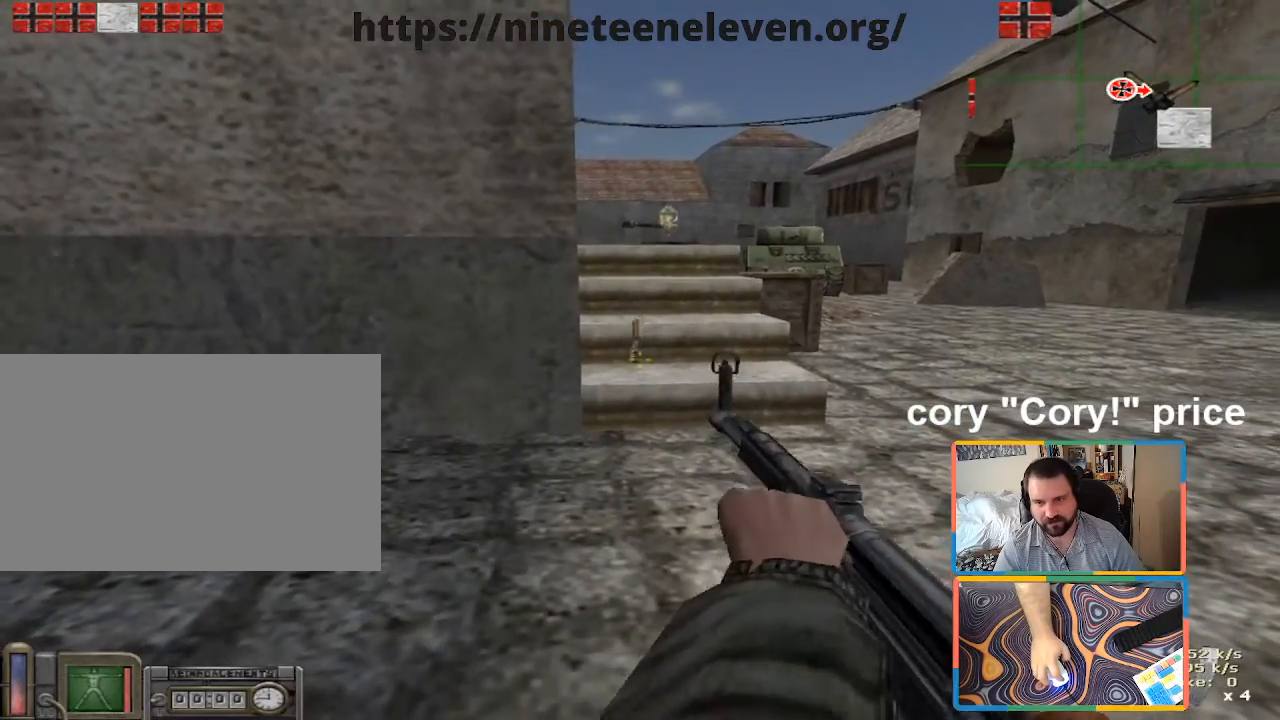
{"keys": [], "mouse": [], "events": []}
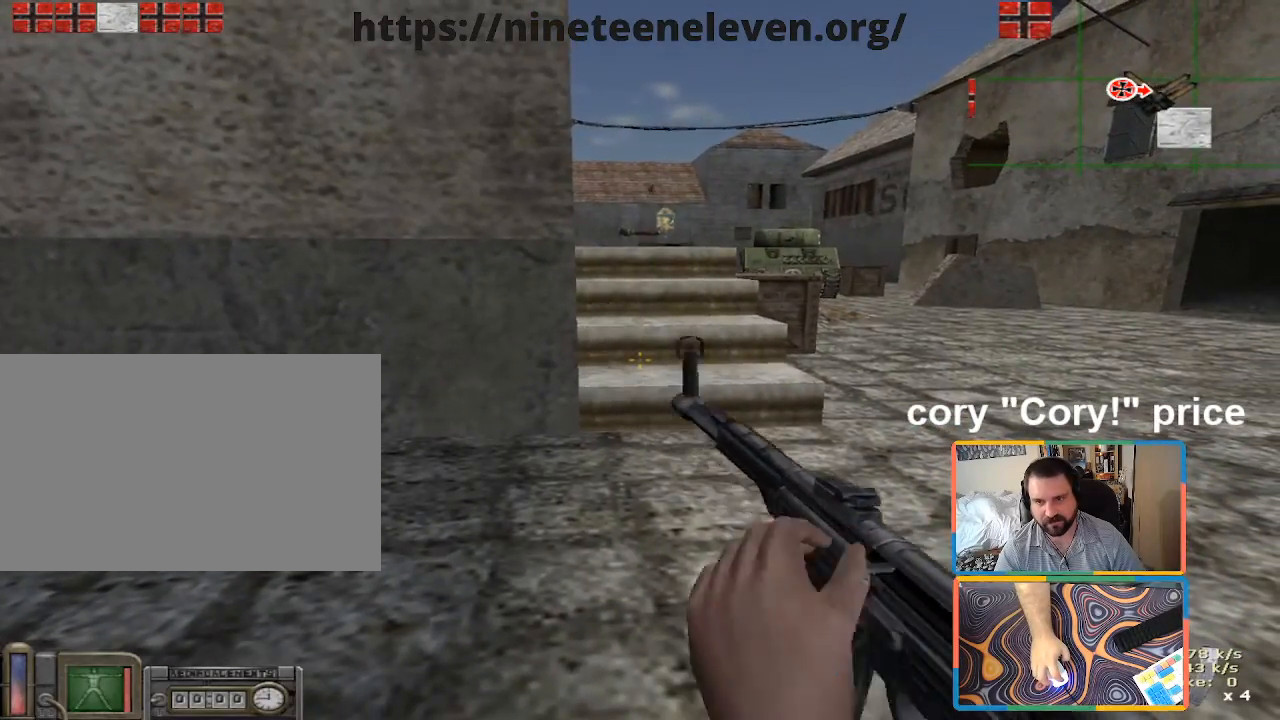
{"keys": ["s"], "mouse": [], "events": [[116, "5", "down"], [216, "5", "up"], [216, "mouse_left", "down"], [316, "mouse_left", "up"], [450, "s", "down"]]}
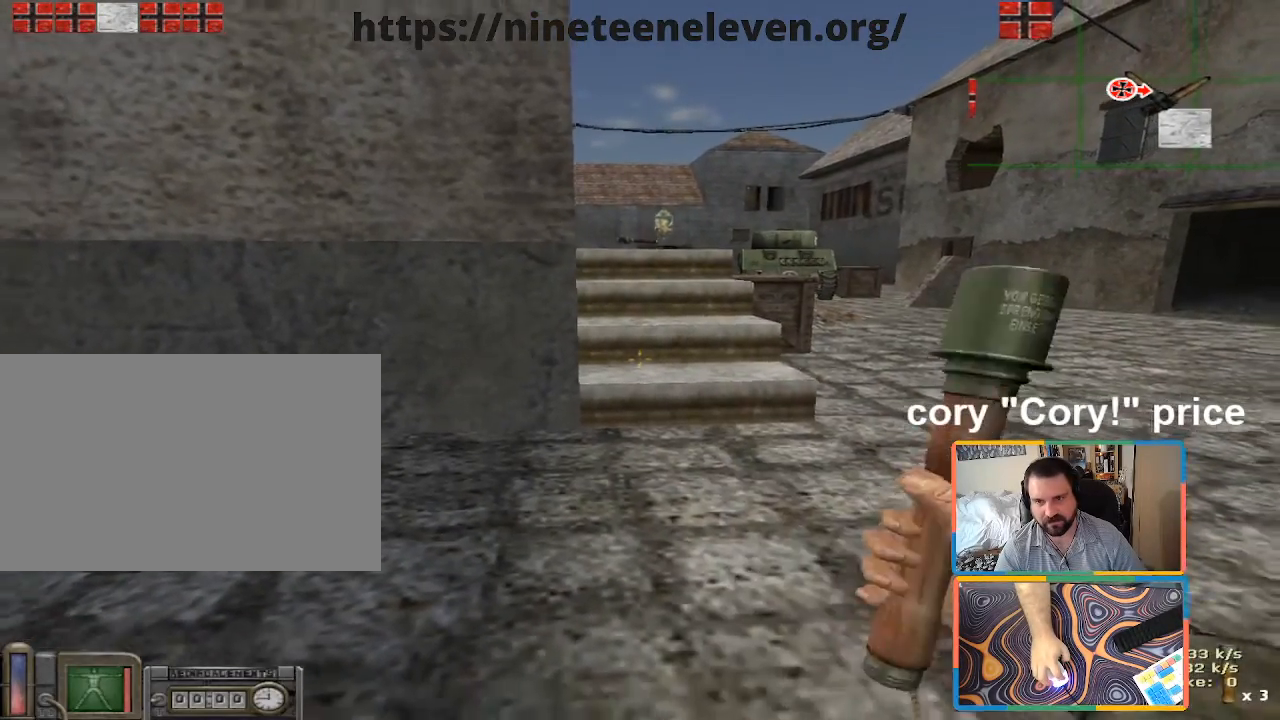
{"keys": [], "mouse": [], "events": [[50, "mouse_right", "down"], [83, "s", "up"], [133, "mouse_right", "up"], [183, "mouse_right", "down"], [283, "mouse_right", "up"], [383, "mouse_right", "down"], [416, "mouse_right", "up"]]}
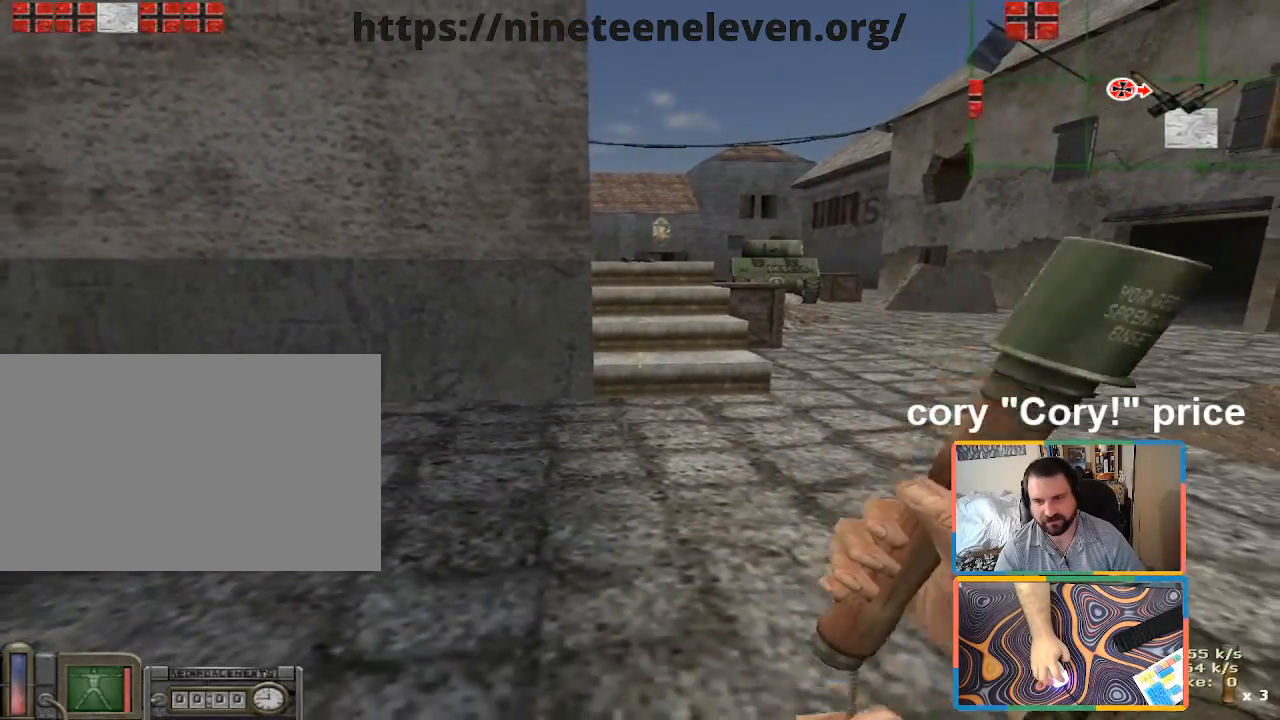
{"keys": ["e"], "mouse": [], "events": [[100, "w", "down"], [200, "e", "down"], [200, "w", "up"], [250, "e", "up"], [350, "e", "down"], [433, "e", "up"], [483, "e", "down"]]}
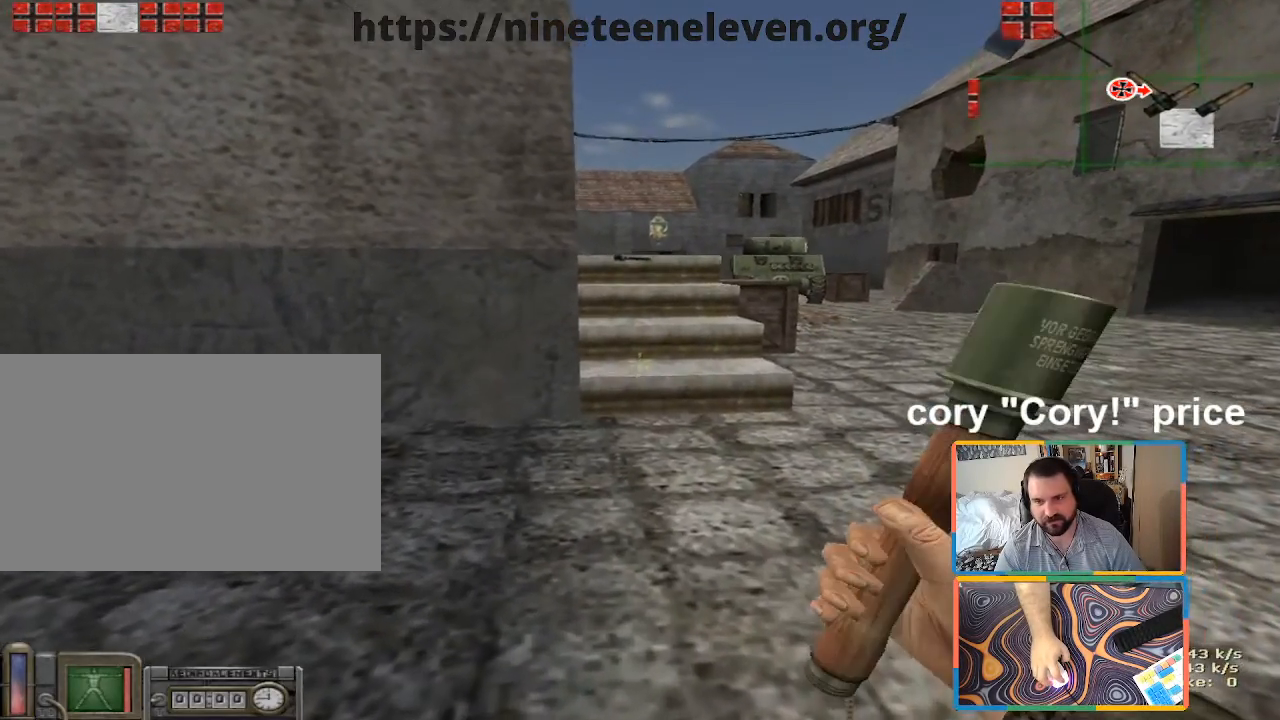
{"keys": ["shift", "w"], "mouse": ["left"], "events": [[83, "e", "up"], [116, "mouse_left", "down"], [216, "d", "down"], [266, "d", "up"], [400, "w", "down"], [450, "shift", "down"]]}
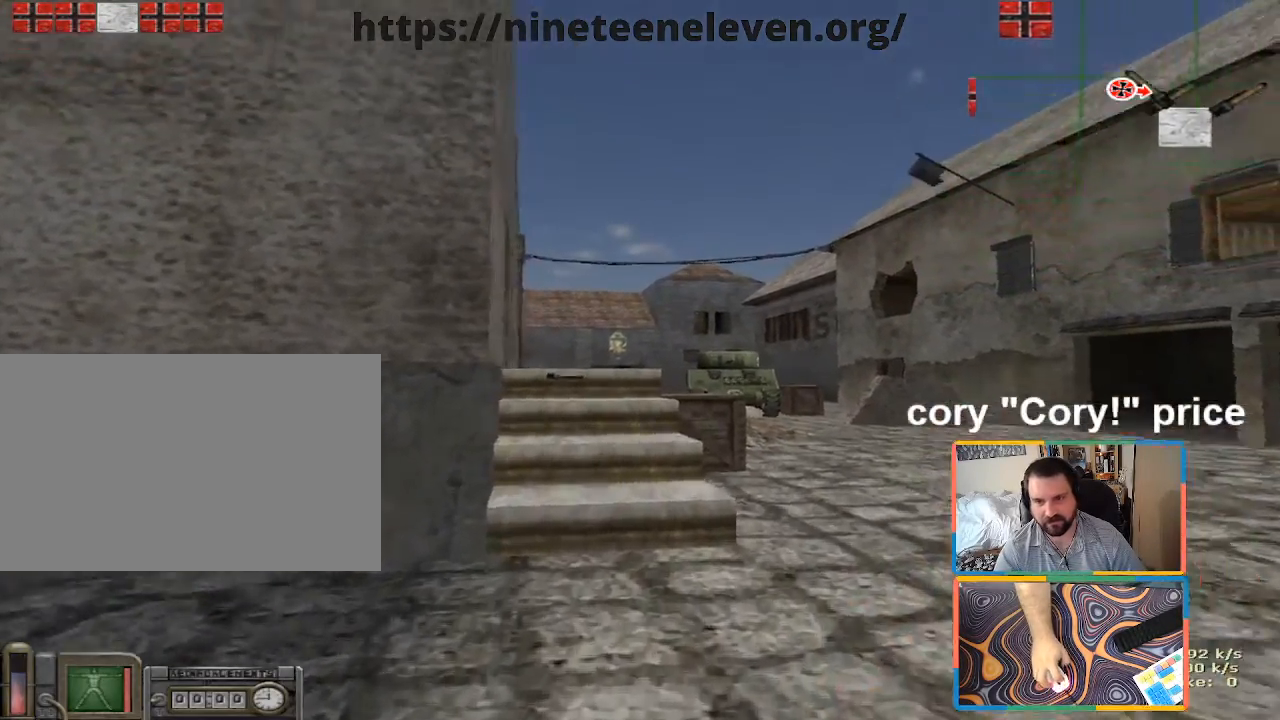
{"keys": [], "mouse": [], "events": [[100, "mouse_left", "up"], [416, "w", "up"], [466, "shift", "up"]]}
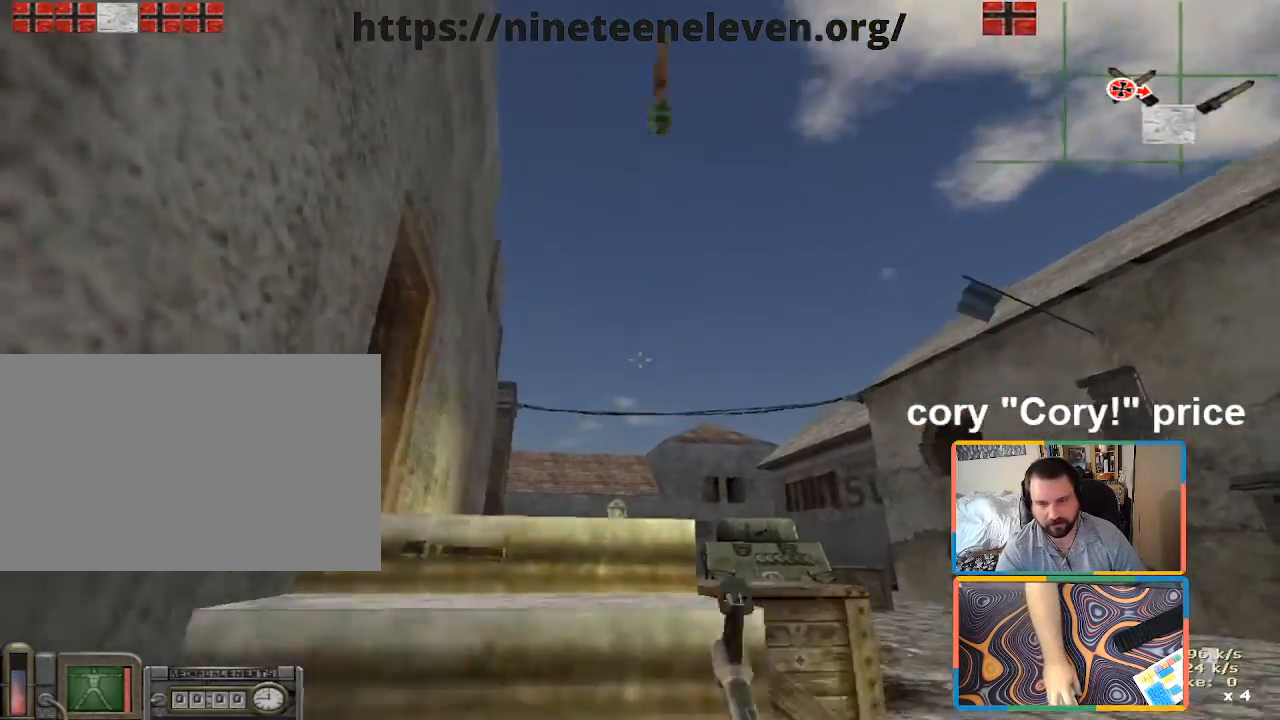
{"keys": ["s"], "mouse": [], "events": [[16, "s", "down"]]}
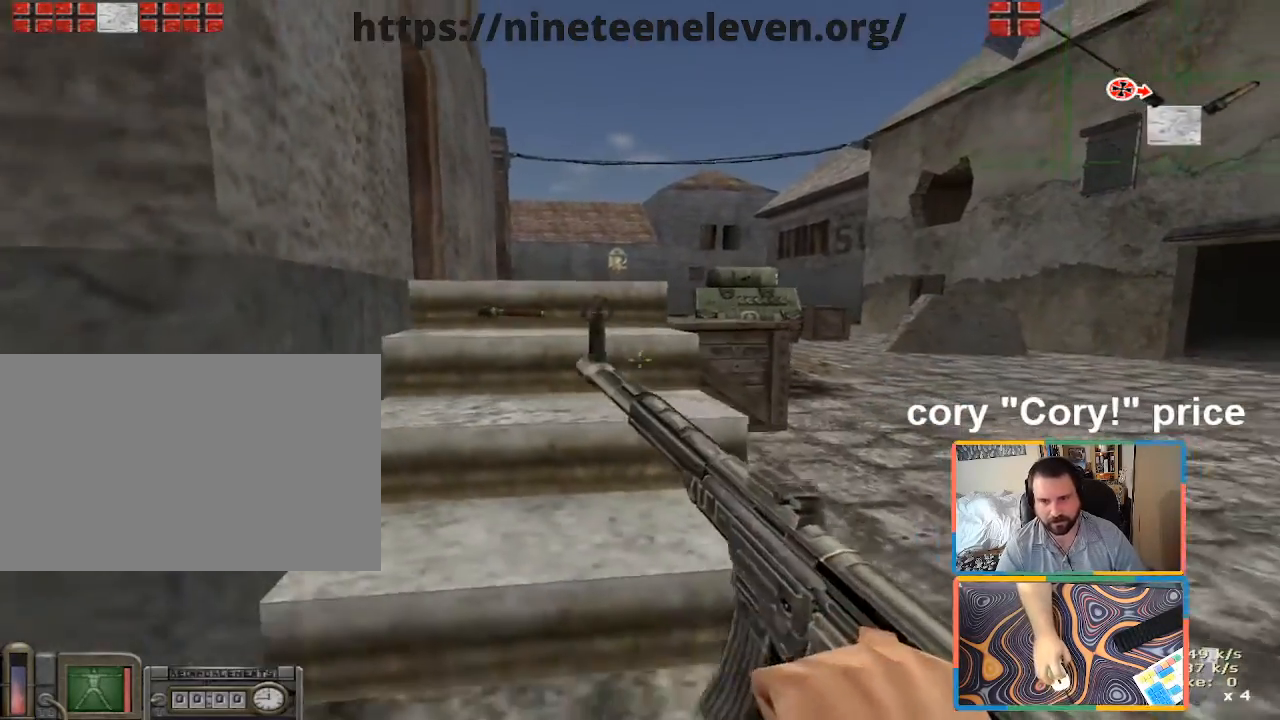
{"keys": ["d"], "mouse": [], "events": [[266, "s", "up"], [350, "d", "down"]]}
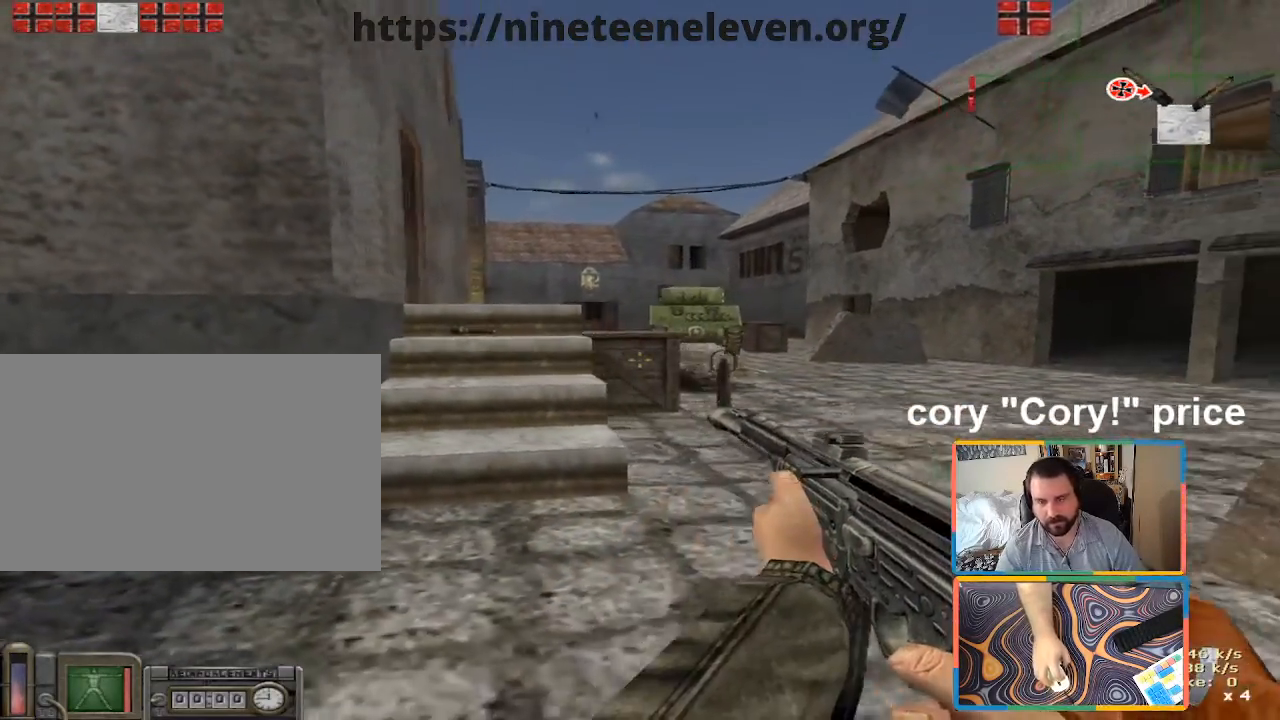
{"keys": [], "mouse": [], "events": [[50, "d", "up"], [183, "a", "down"], [233, "a", "up"]]}
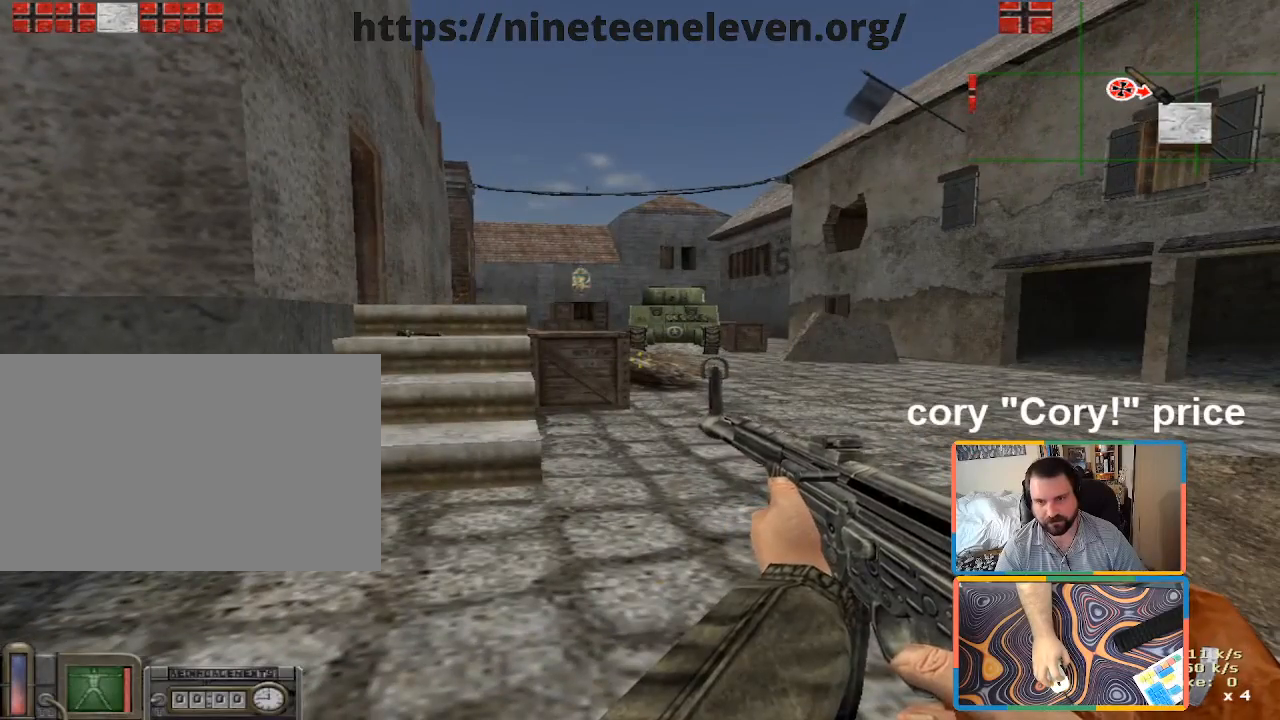
{"keys": [], "mouse": [], "events": []}
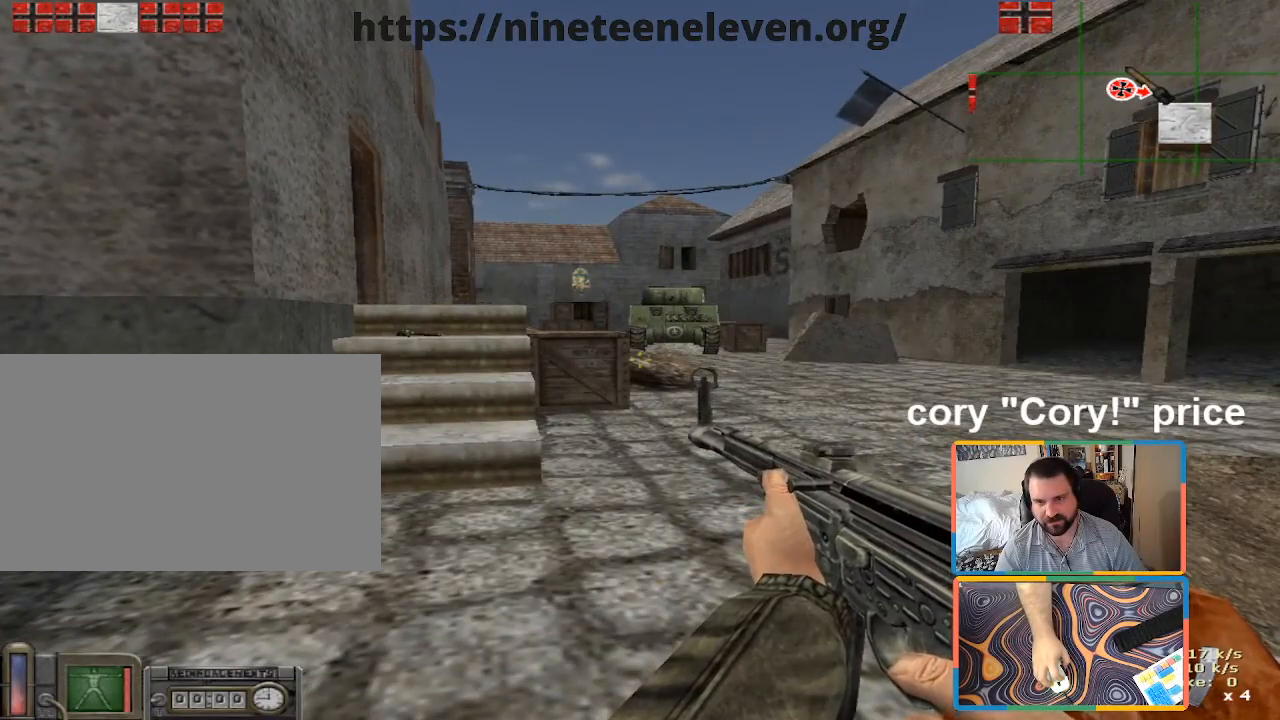
{"keys": [], "mouse": [], "events": []}
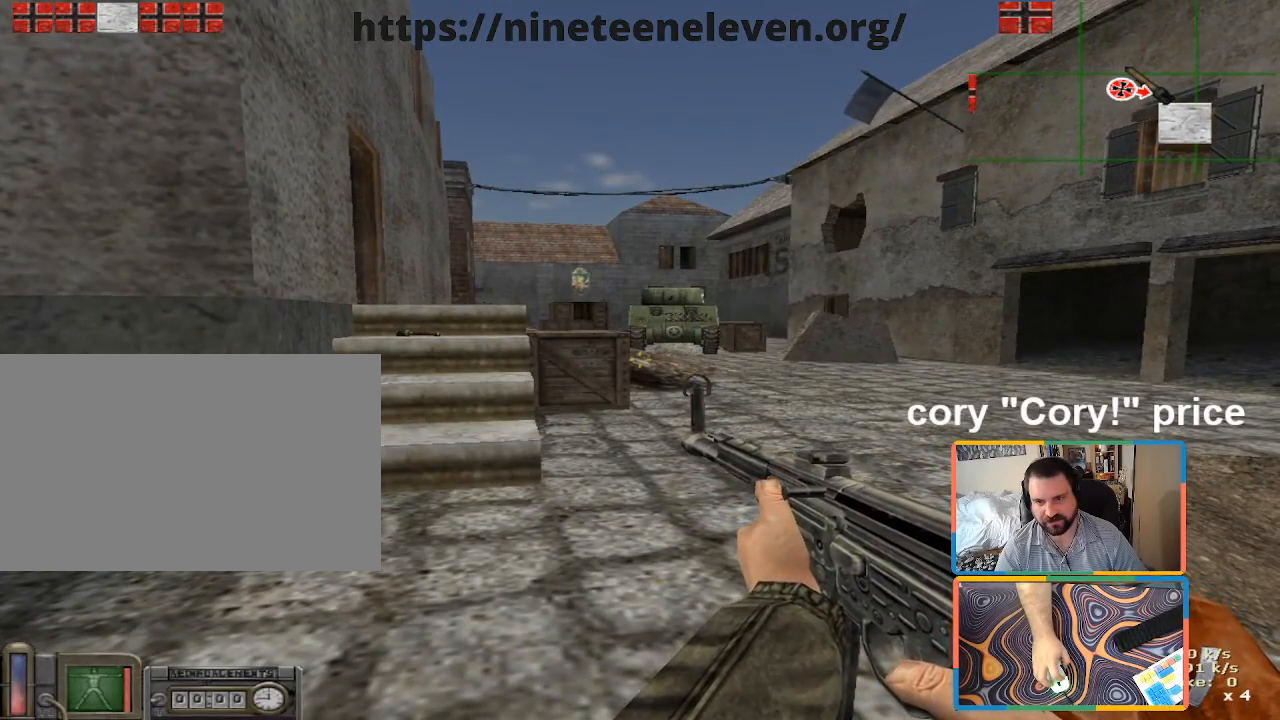
{"keys": [], "mouse": ["left"], "events": [[416, "5", "down"], [416, "mouse_left", "down"], [466, "5", "up"]]}
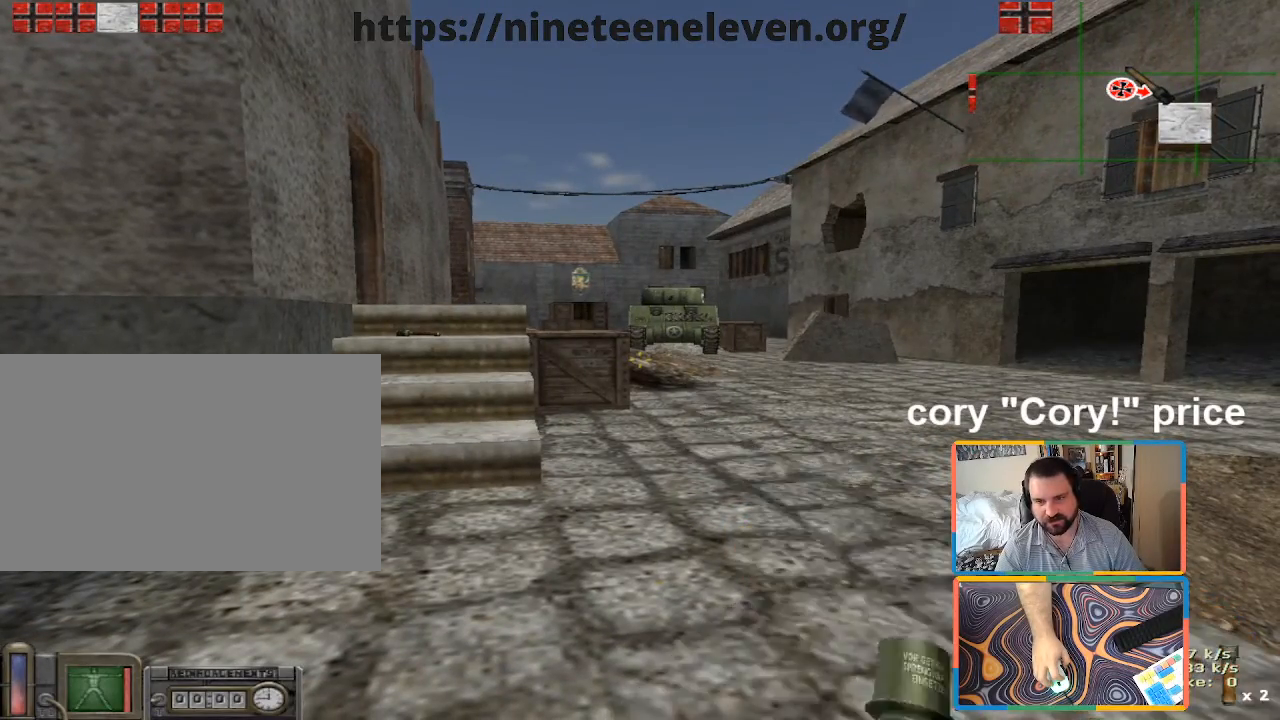
{"keys": [], "mouse": ["right"], "events": [[16, "mouse_left", "up"], [66, "a", "down"], [150, "a", "up"], [200, "mouse_right", "down"], [250, "s", "down"], [300, "mouse_right", "up"], [350, "d", "down"], [350, "mouse_right", "down"], [350, "s", "up"], [433, "d", "up"], [433, "mouse_right", "up"], [483, "mouse_right", "down"]]}
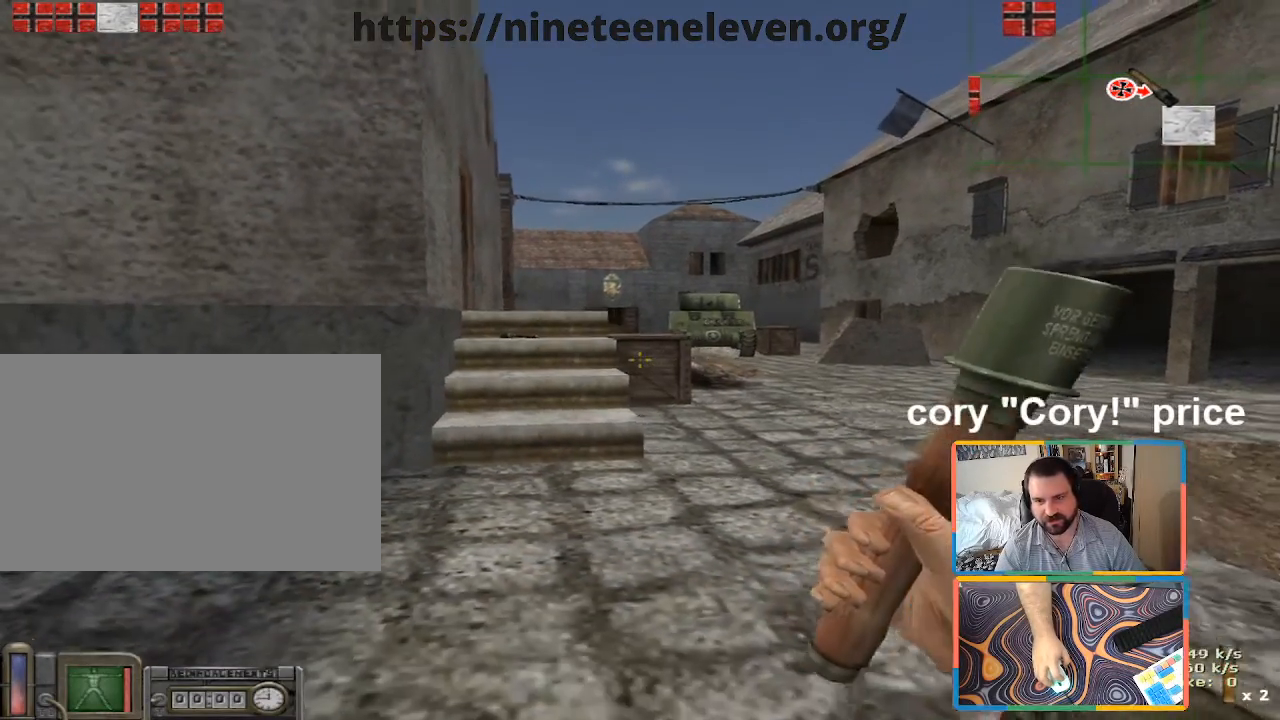
{"keys": [], "mouse": [], "events": [[33, "mouse_right", "up"], [400, "e", "down"], [450, "e", "up"]]}